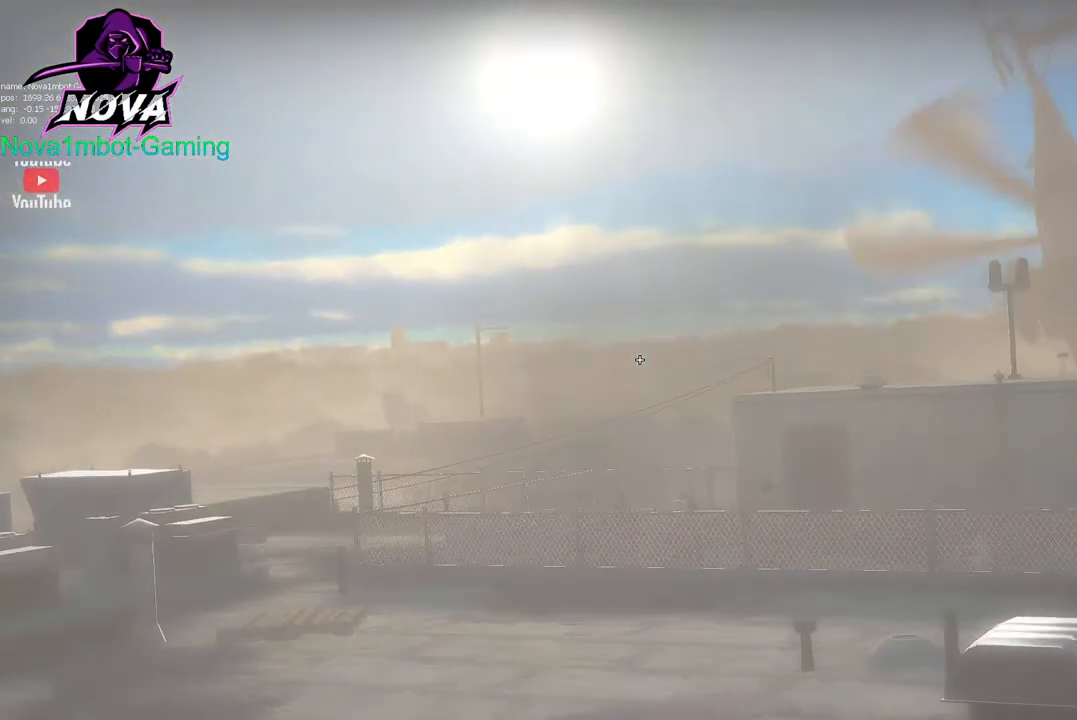
Gameplay with keyboard and mouse; each line is a JSON object with the keys and mouse buttons held at the frame after it. "events" lists presses ("down") and releases ("up") of "1", "2", "3", "4", "5", "a", "alt", "c", "caps_lock", "ctrl", "d", "e", "f", "g", "q", "r", "s", "shift", "space", "t", "tab", "v", "w", "x", "z", "mouse_left", "mouse_wheel" and "mouse_right" between this image and that frame as [ms after this image, input, new state], when the widget could be followed in between. "mouse_left", "mouse_wheel", "mouse_right" = the "left", "wheel", "right" buttons of the "mouse" list. No other keys are recorded. "wheel" means that the mouse wheel is clicked or scrolled. Not read: mouse_move.
{"keys": ["tab"], "mouse": [], "events": [[417, "tab", "down"]]}
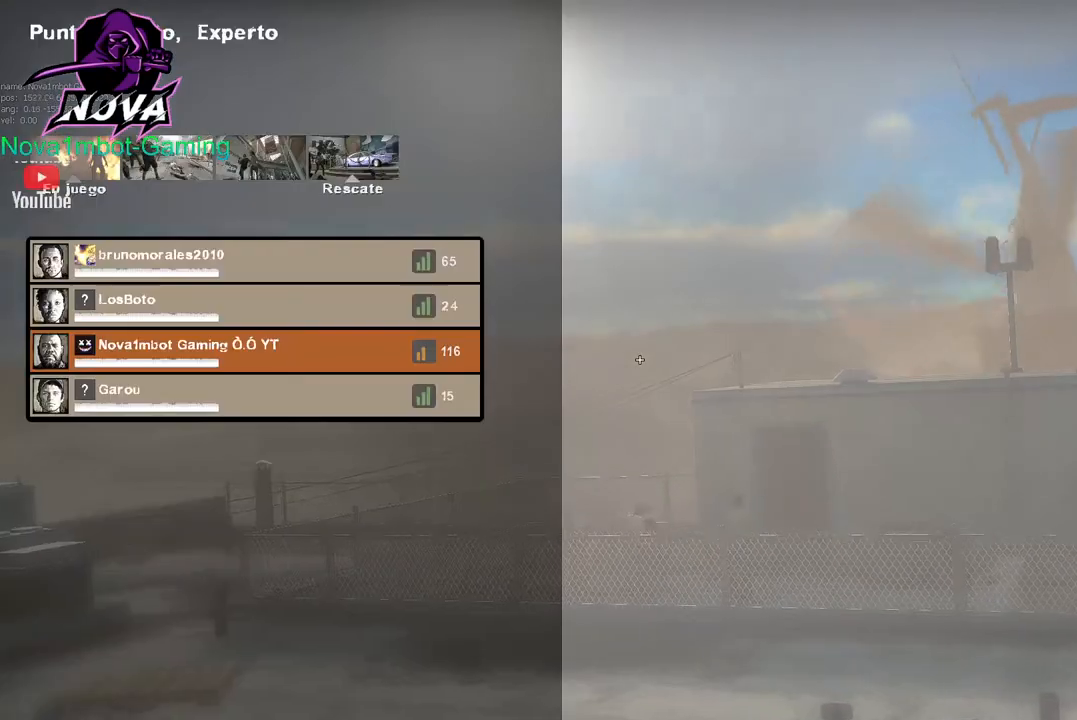
{"keys": ["tab"], "mouse": [], "events": []}
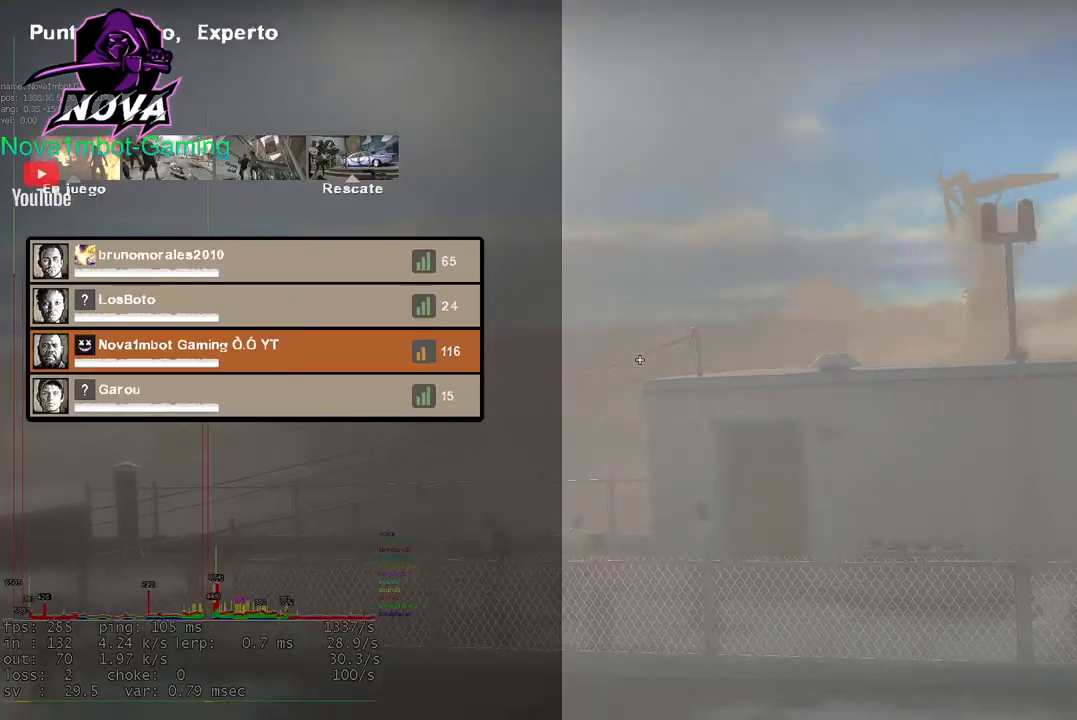
{"keys": ["tab"], "mouse": [], "events": []}
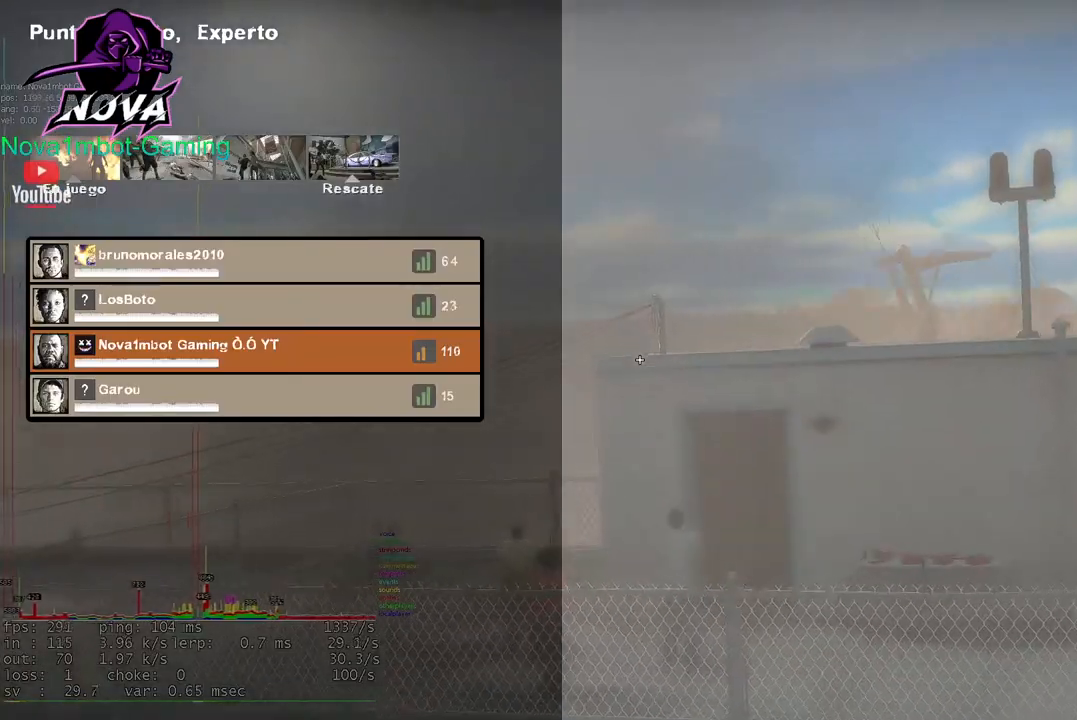
{"keys": [], "mouse": [], "events": [[217, "tab", "up"]]}
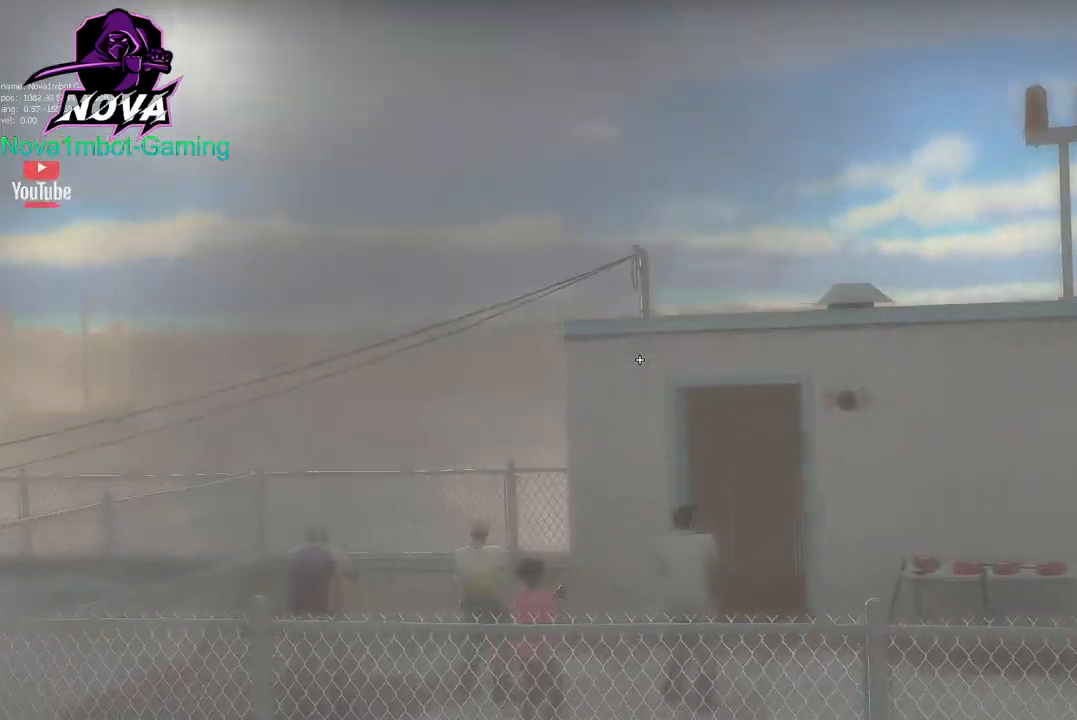
{"keys": [], "mouse": [], "events": []}
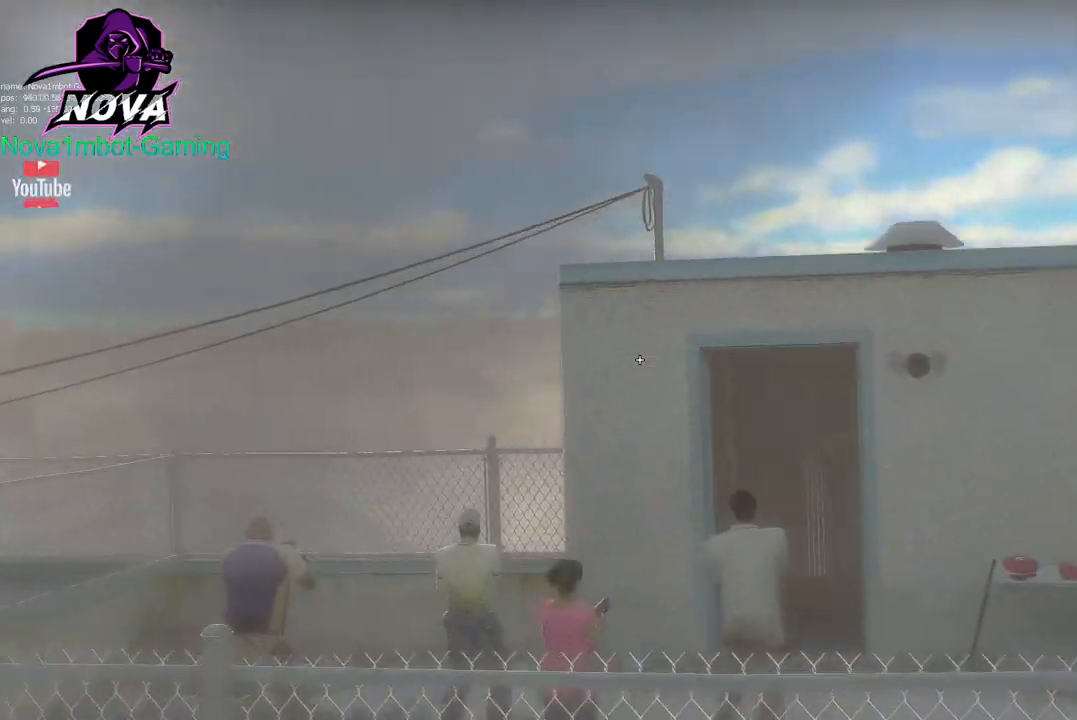
{"keys": [], "mouse": [], "events": []}
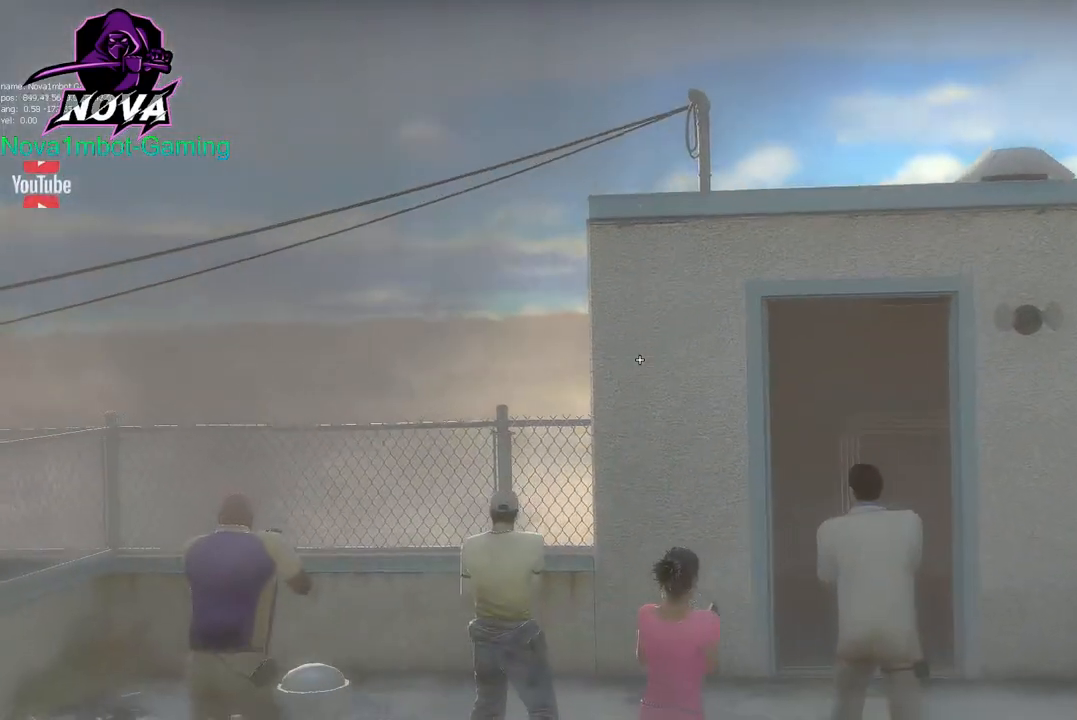
{"keys": [], "mouse": [], "events": []}
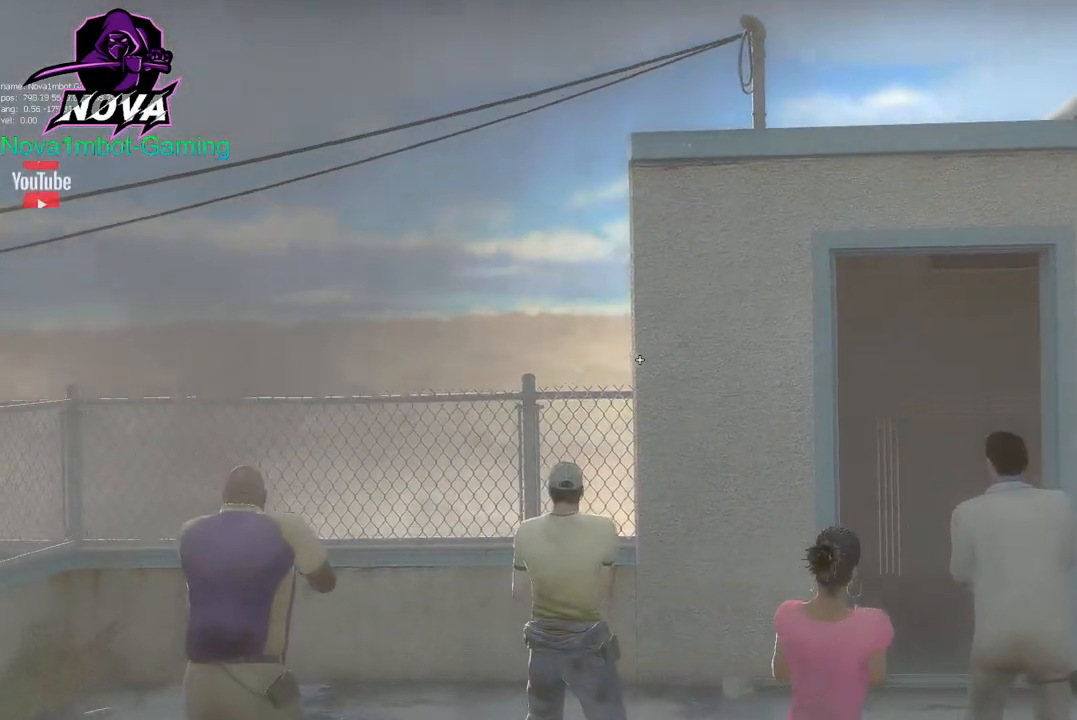
{"keys": [], "mouse": [], "events": []}
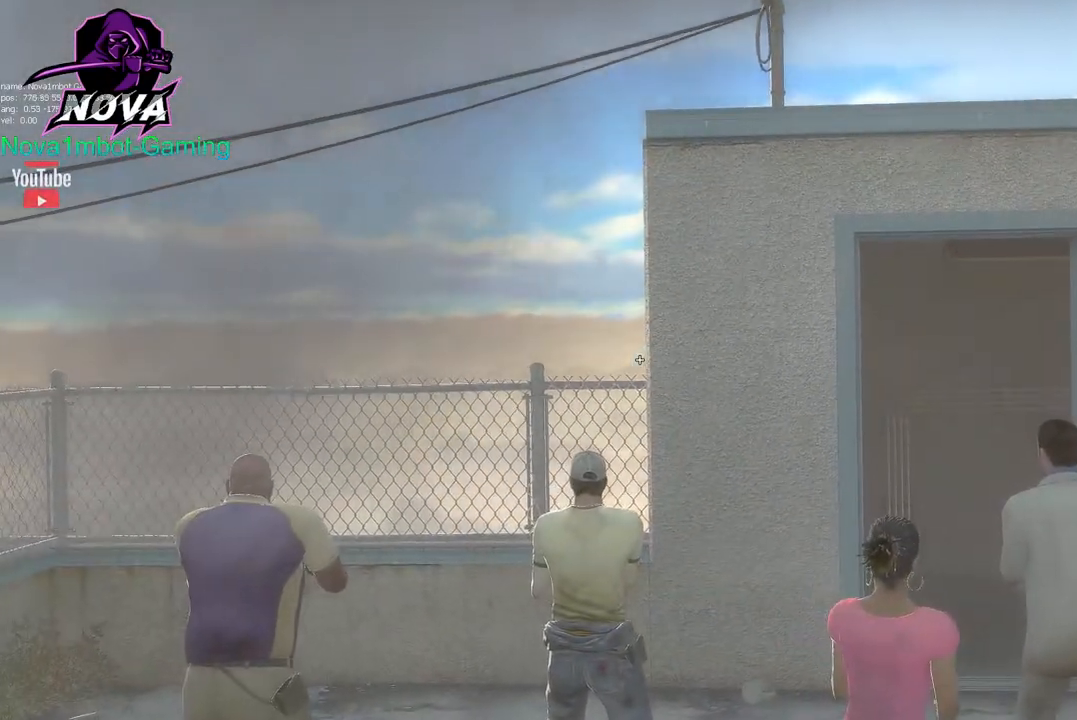
{"keys": [], "mouse": [], "events": []}
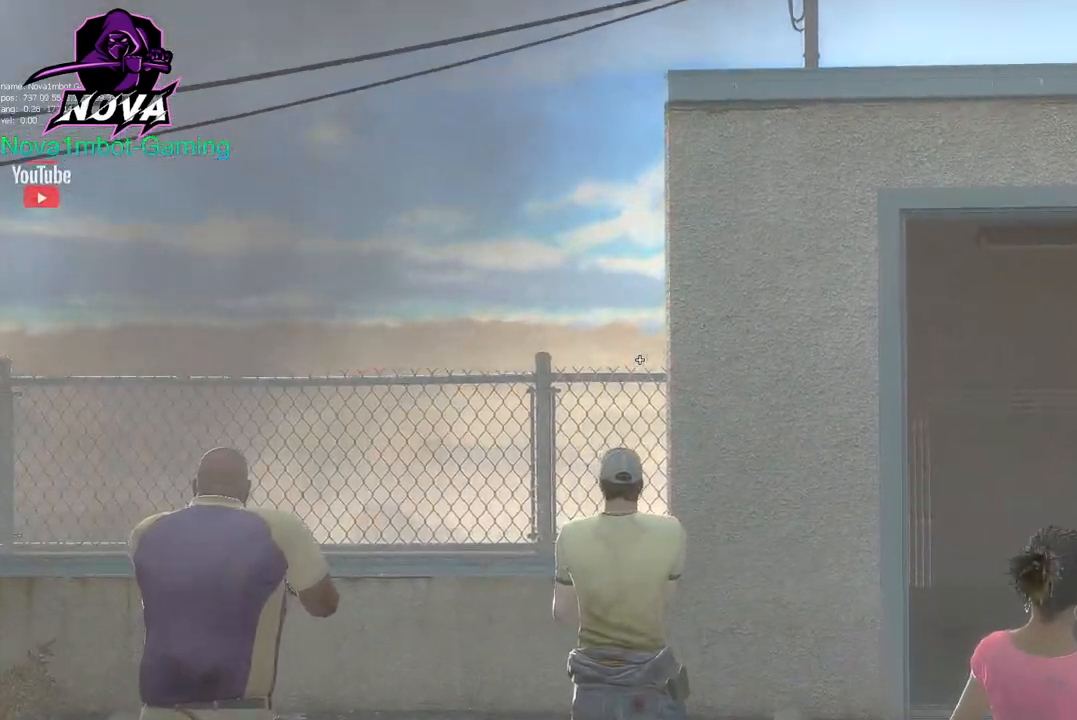
{"keys": [], "mouse": [], "events": []}
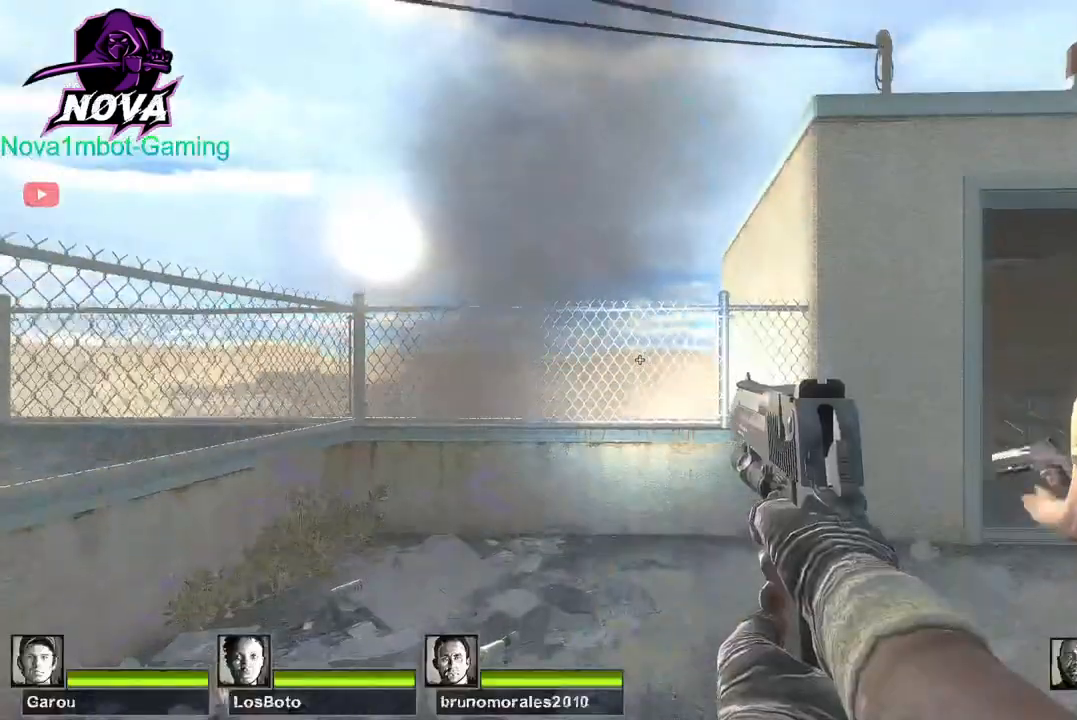
{"keys": ["w"], "mouse": [], "events": [[200, "w", "down"], [234, "d", "down"], [434, "d", "up"]]}
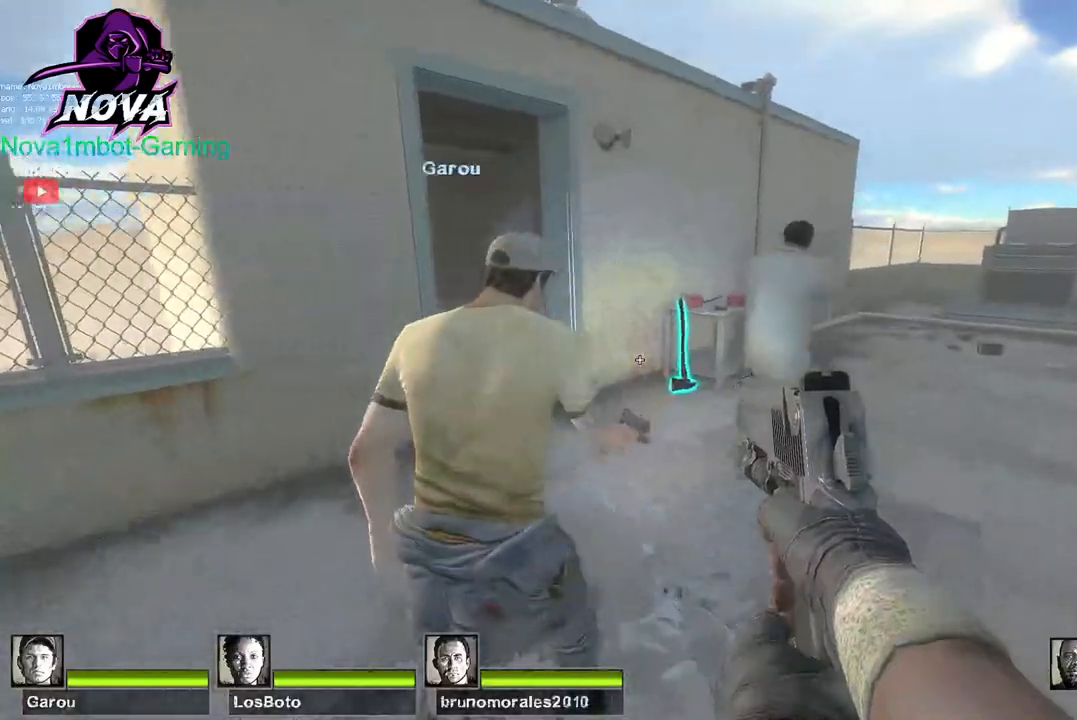
{"keys": ["w"], "mouse": [], "events": [[117, "f", "down"], [250, "f", "up"]]}
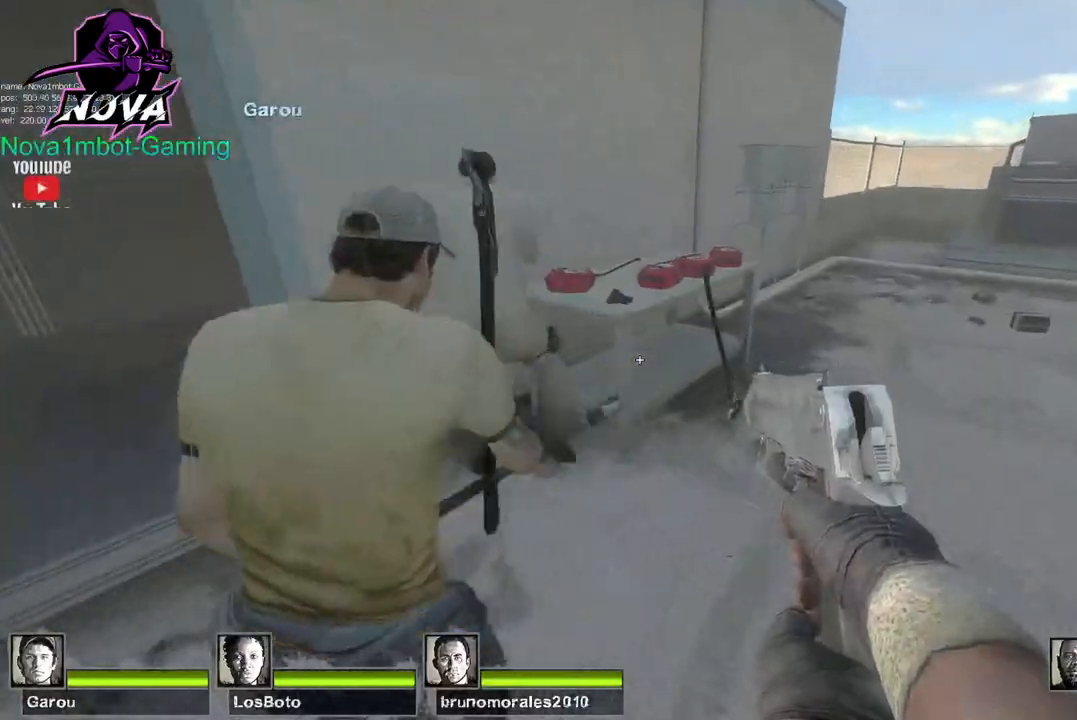
{"keys": ["e"], "mouse": [], "events": [[34, "w", "up"], [84, "d", "down"], [84, "w", "down"], [267, "d", "up"], [417, "w", "up"], [500, "e", "down"]]}
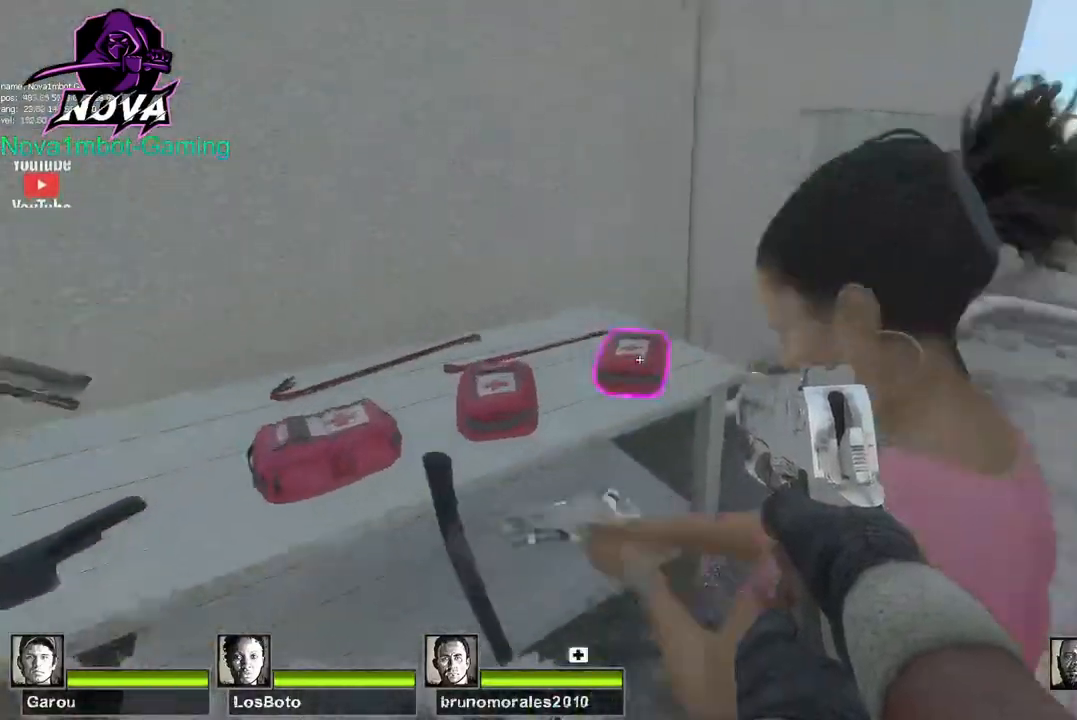
{"keys": [], "mouse": [], "events": [[150, "e", "up"]]}
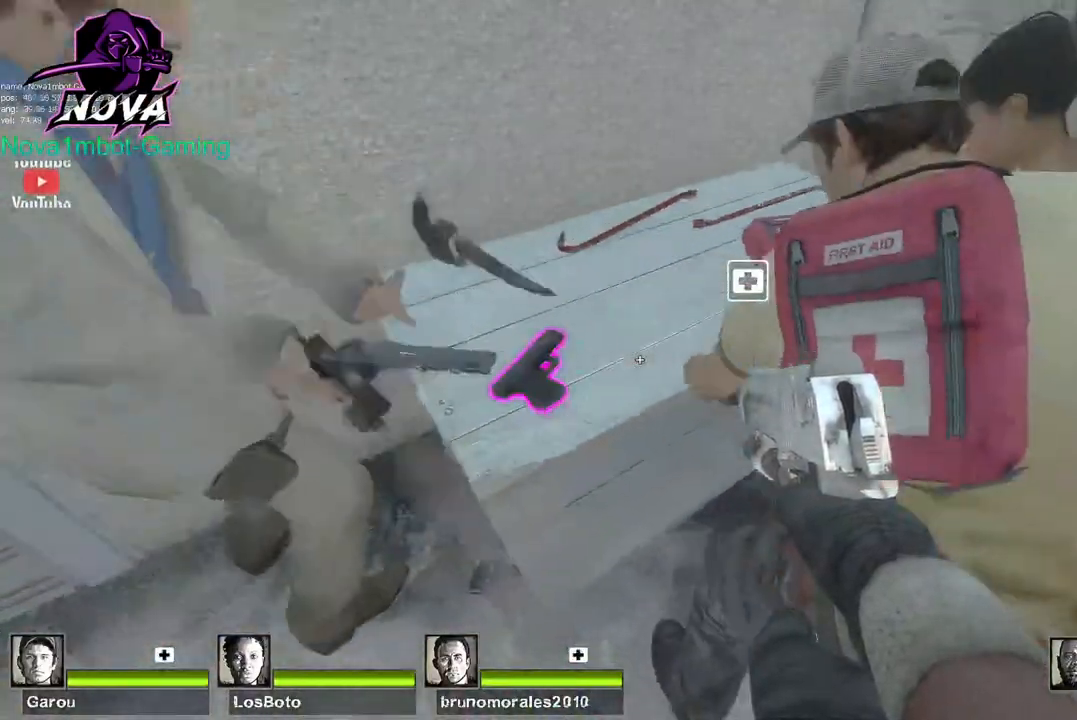
{"keys": ["w"], "mouse": [], "events": [[167, "a", "down"], [250, "w", "down"], [400, "a", "up"]]}
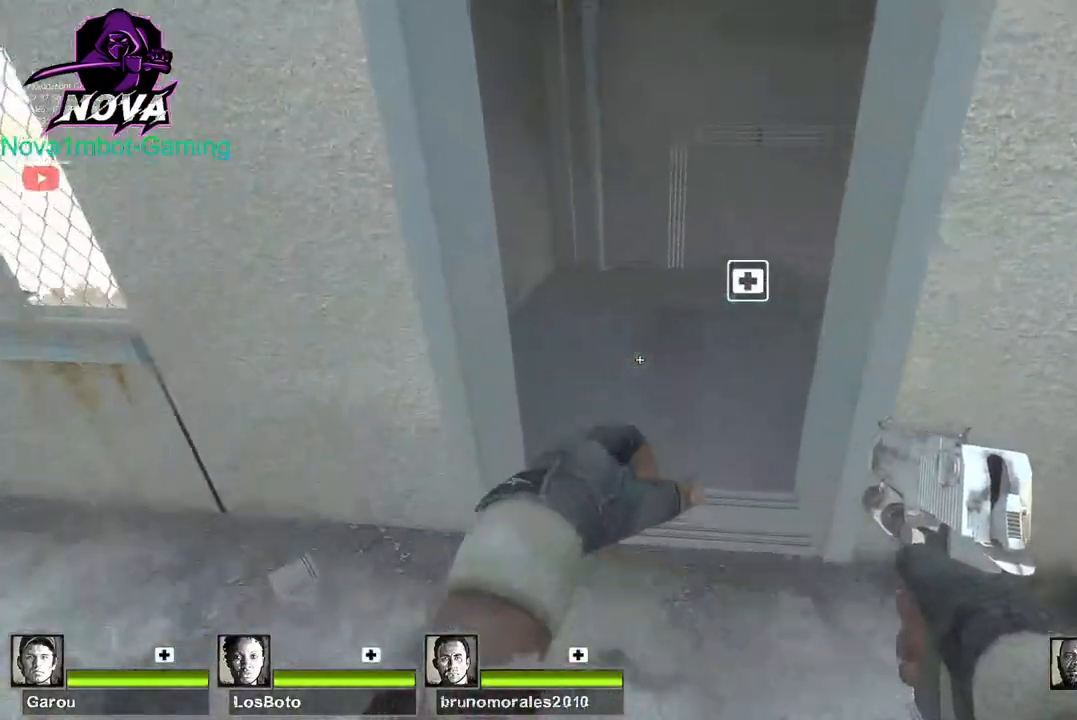
{"keys": [], "mouse": [], "events": [[134, "d", "down"], [234, "d", "up"], [467, "w", "up"]]}
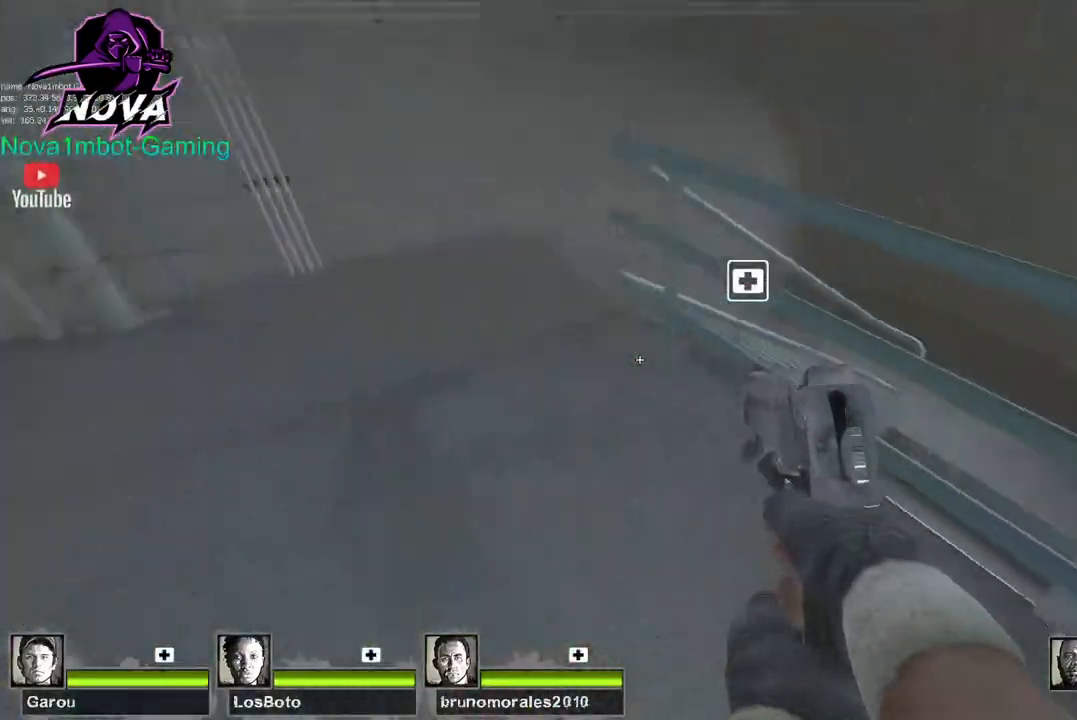
{"keys": ["w"], "mouse": [], "events": [[150, "s", "down"], [334, "s", "up"], [434, "w", "down"]]}
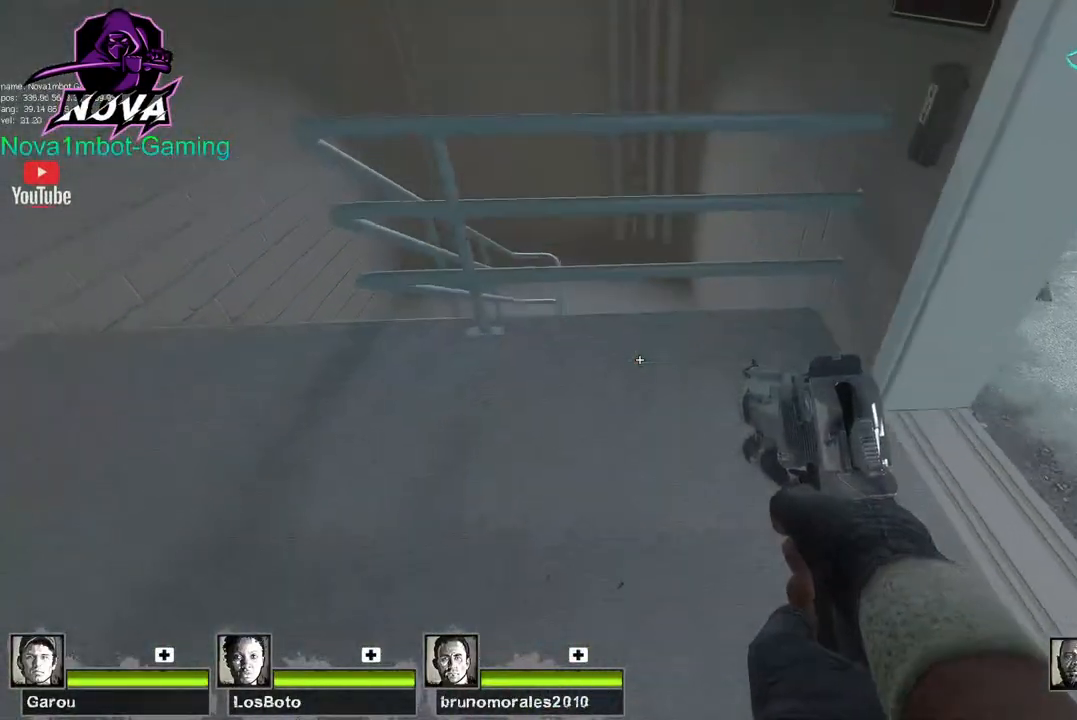
{"keys": ["s"], "mouse": [], "events": [[217, "w", "up"], [350, "s", "down"]]}
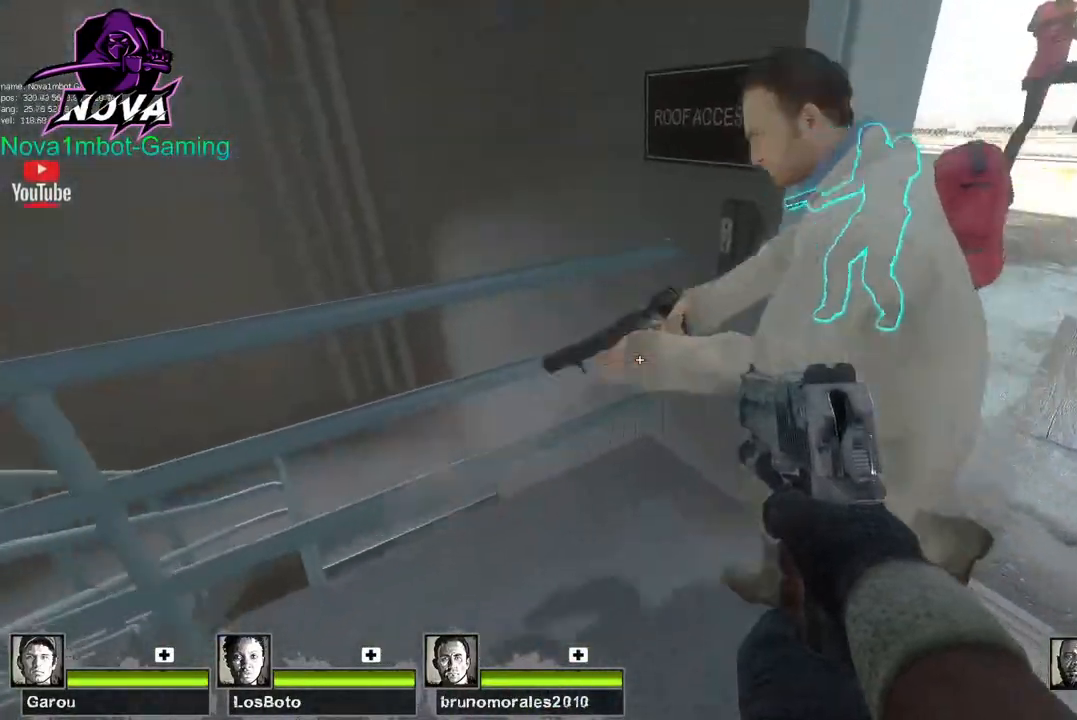
{"keys": ["w"], "mouse": [], "events": [[84, "s", "up"], [467, "w", "down"]]}
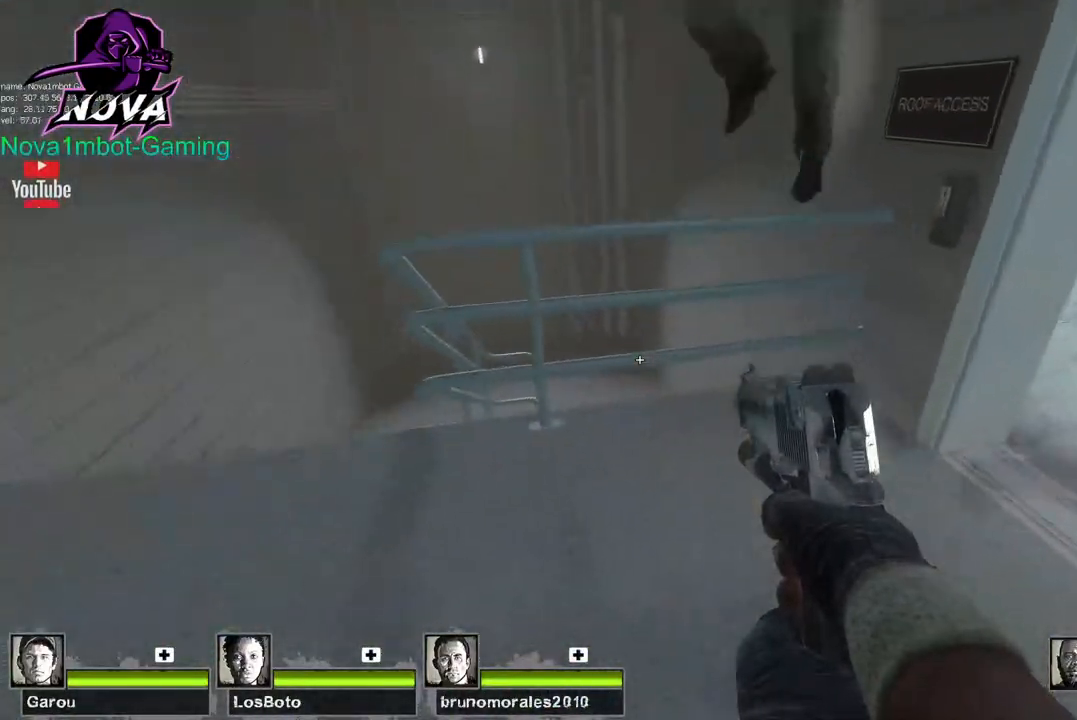
{"keys": ["a", "ctrl", "w"], "mouse": [], "events": [[284, "space", "down"], [334, "a", "down"], [384, "ctrl", "down"], [384, "space", "up"], [384, "w", "up"], [467, "w", "down"]]}
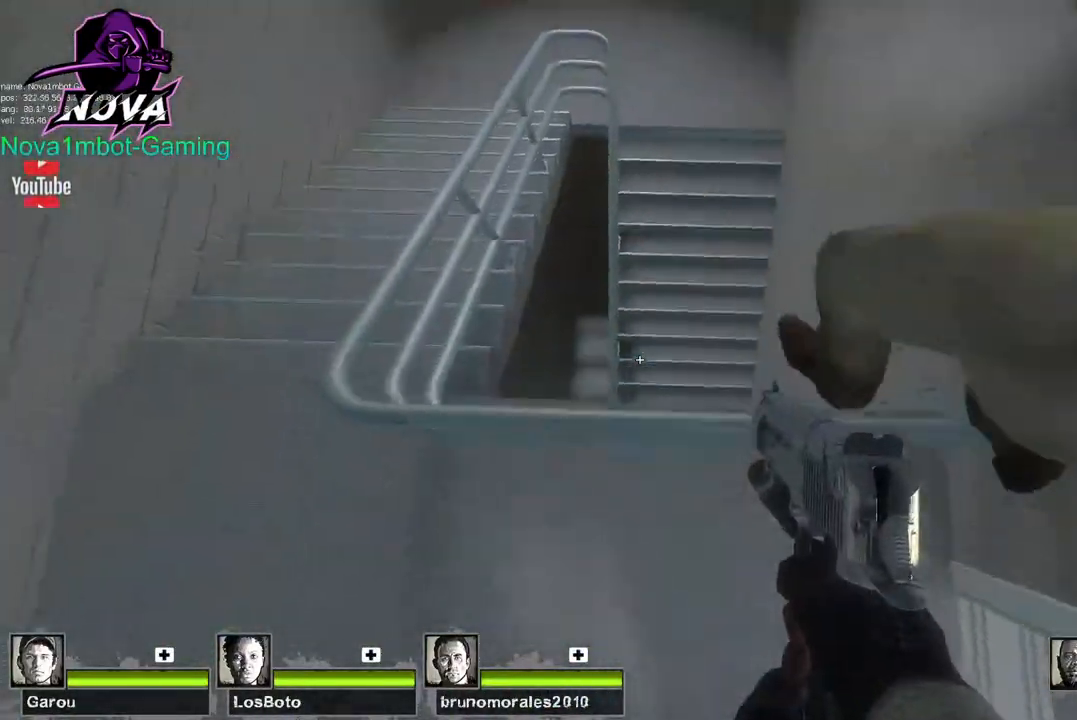
{"keys": ["d", "w"], "mouse": [], "events": [[67, "a", "up"], [117, "ctrl", "up"], [200, "d", "down"]]}
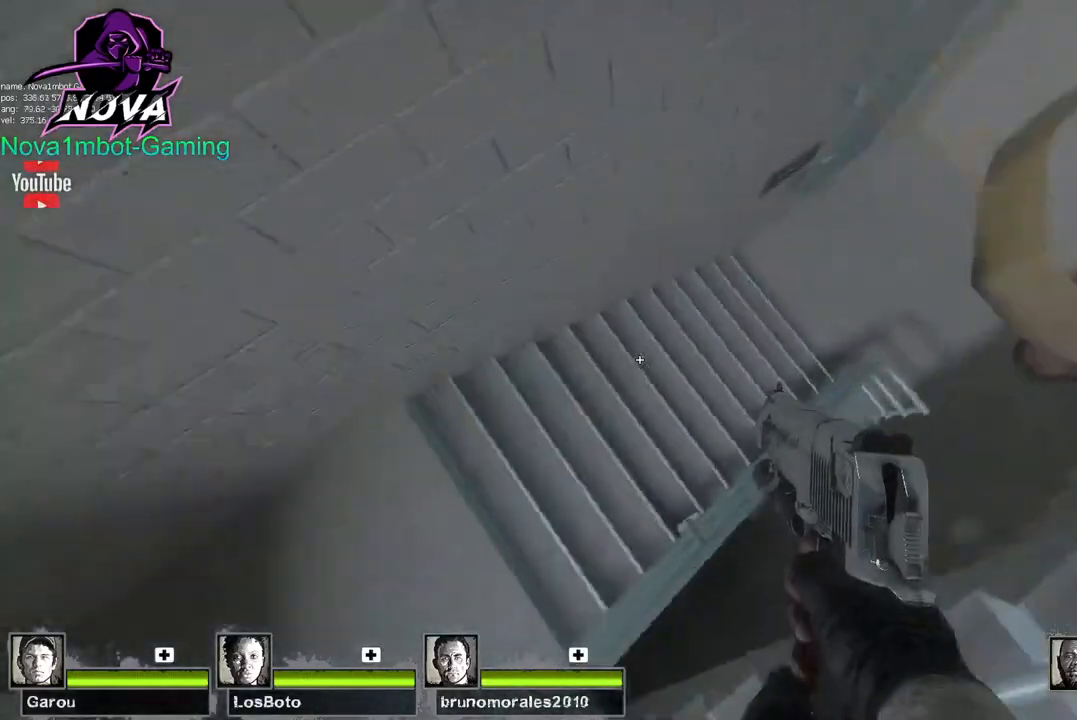
{"keys": ["w"], "mouse": [], "events": [[417, "d", "up"]]}
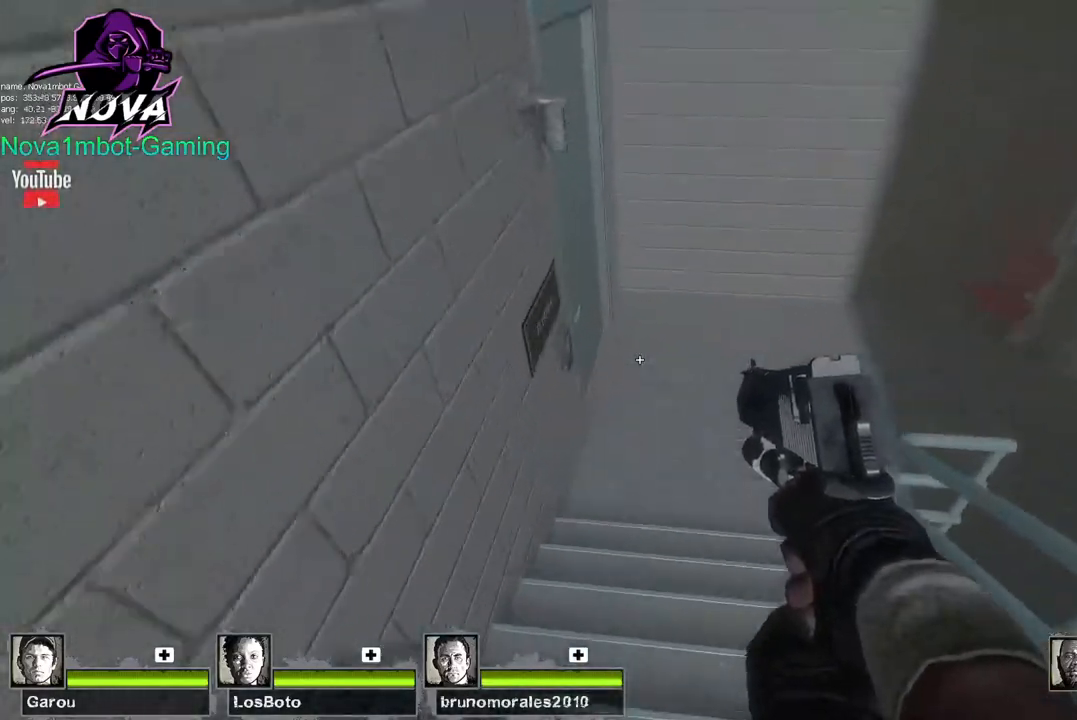
{"keys": ["e", "w"], "mouse": [], "events": [[384, "e", "down"]]}
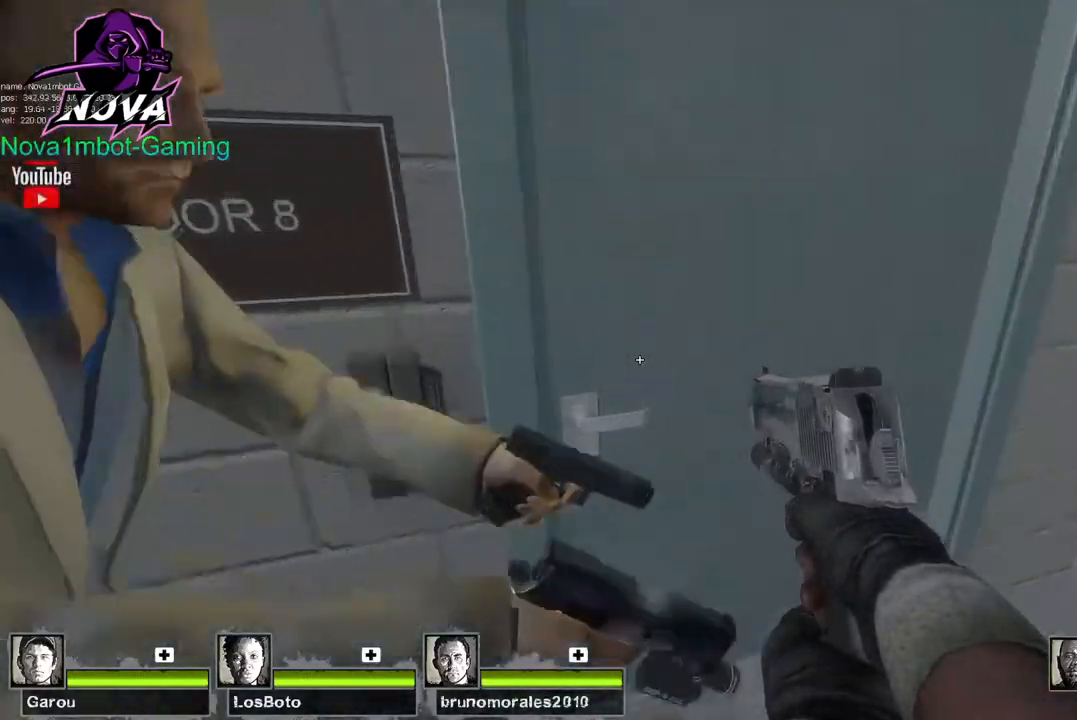
{"keys": ["w"], "mouse": [], "events": [[17, "e", "up"], [250, "a", "down"], [400, "a", "up"]]}
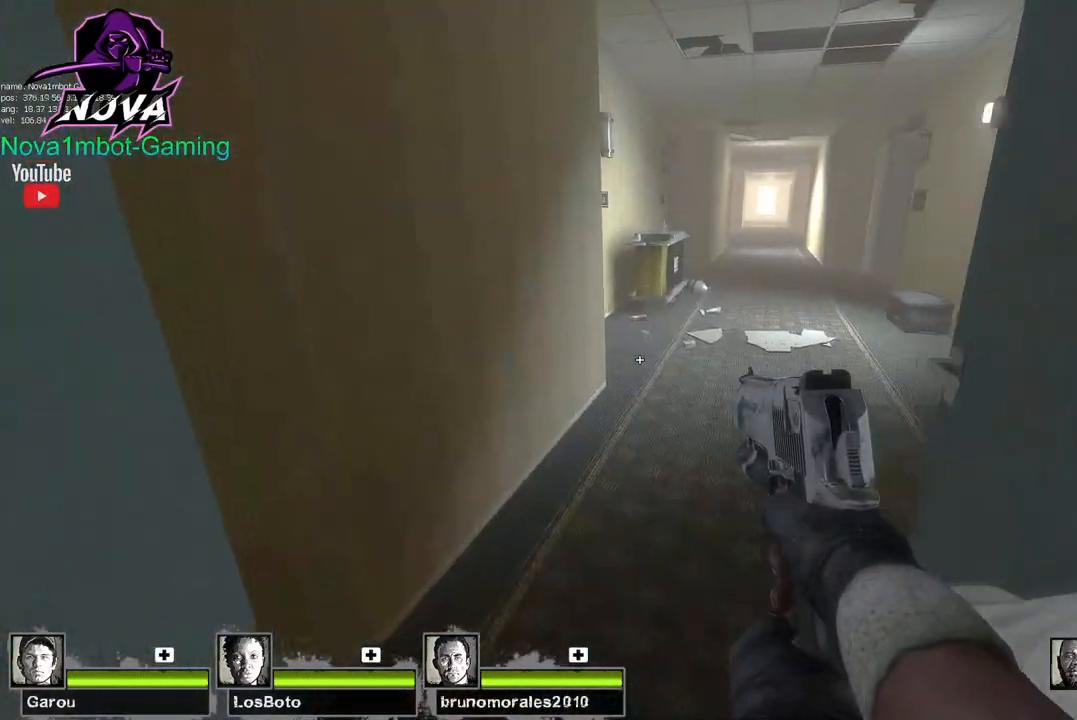
{"keys": ["w"], "mouse": [], "events": []}
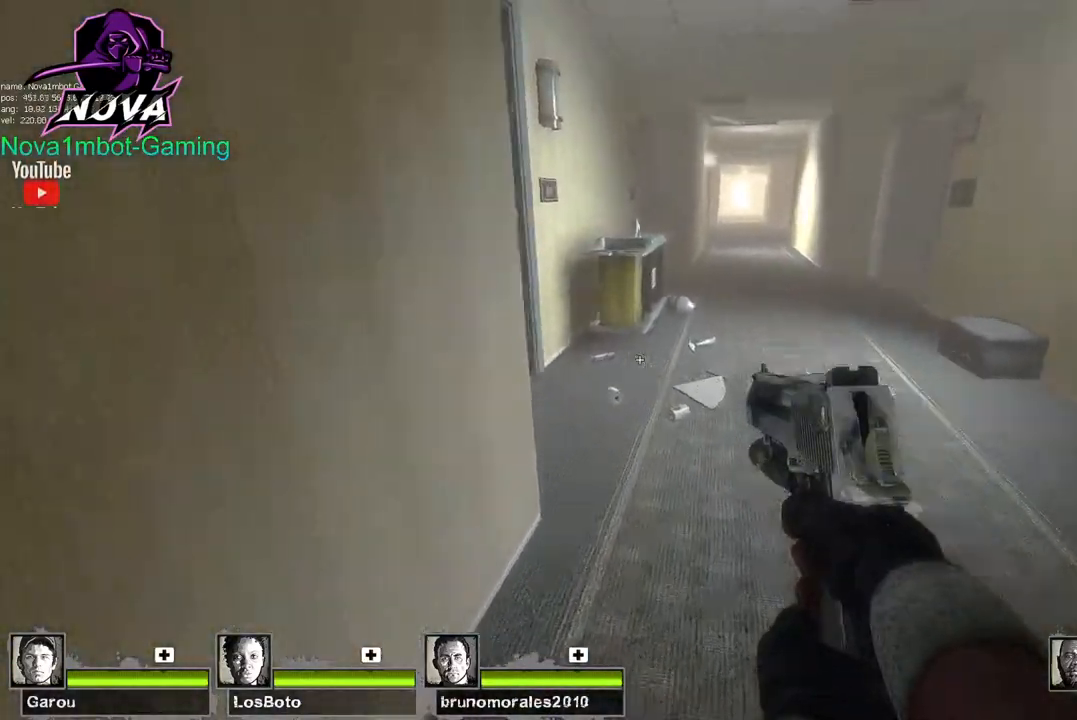
{"keys": ["d"], "mouse": [], "events": [[50, "d", "down"], [50, "space", "down"], [100, "w", "up"], [150, "space", "up"]]}
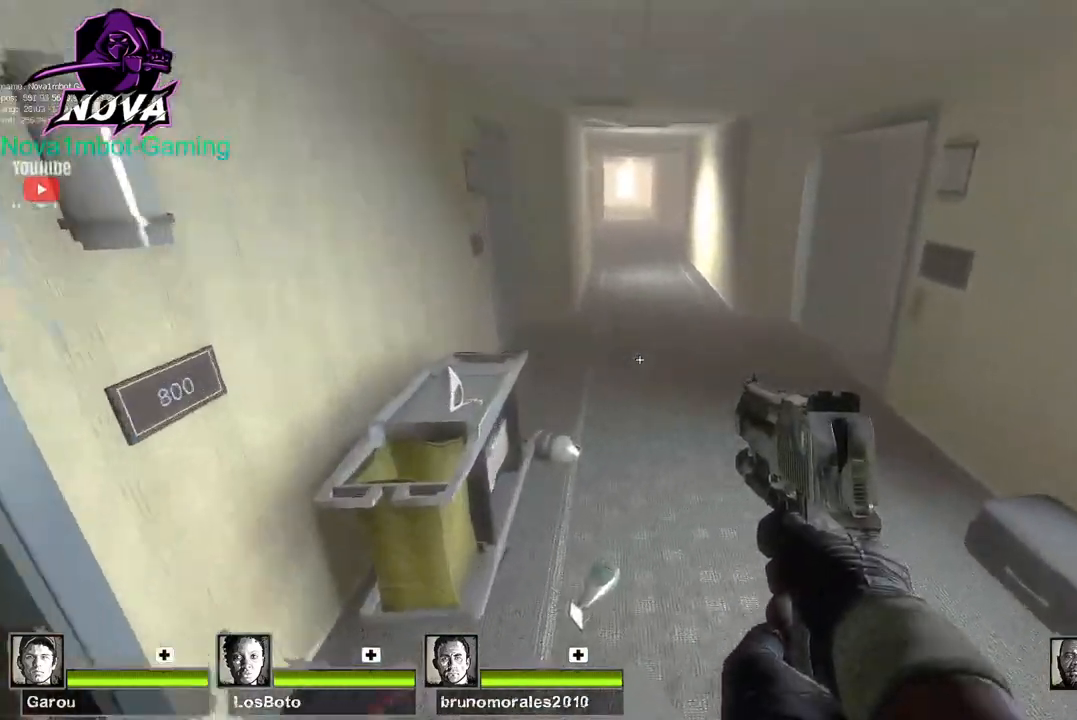
{"keys": ["a"], "mouse": [], "events": [[167, "space", "down"], [200, "a", "down"], [250, "d", "up"], [350, "space", "up"]]}
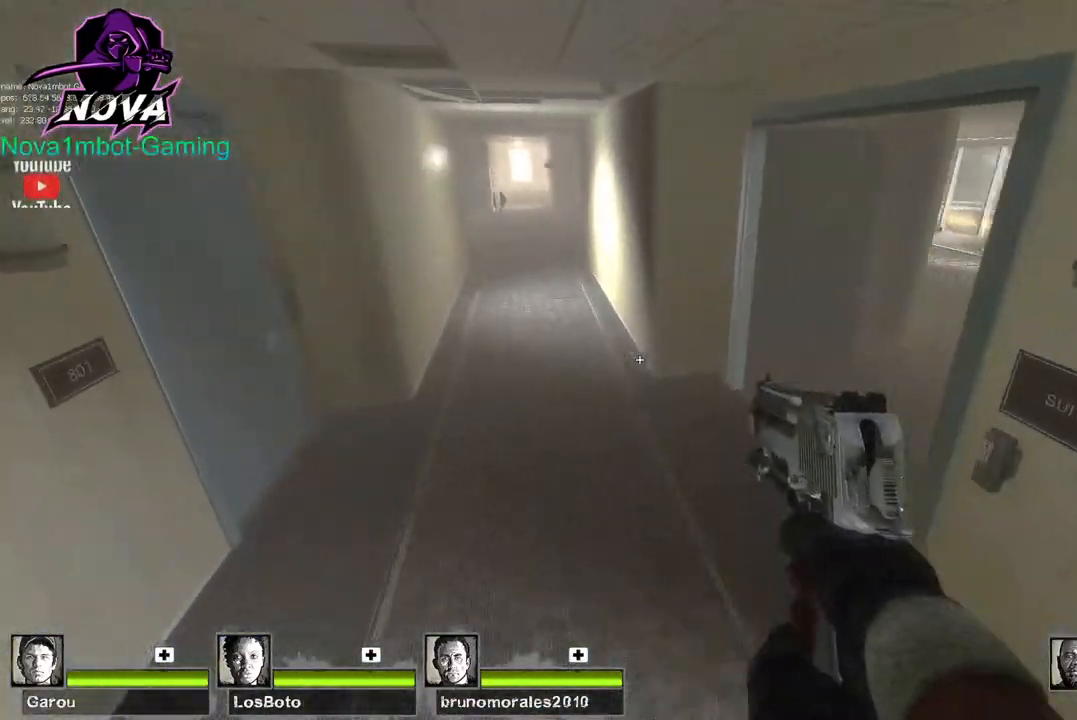
{"keys": ["d"], "mouse": [], "events": [[317, "d", "down"], [317, "space", "down"], [367, "a", "up"], [450, "space", "up"]]}